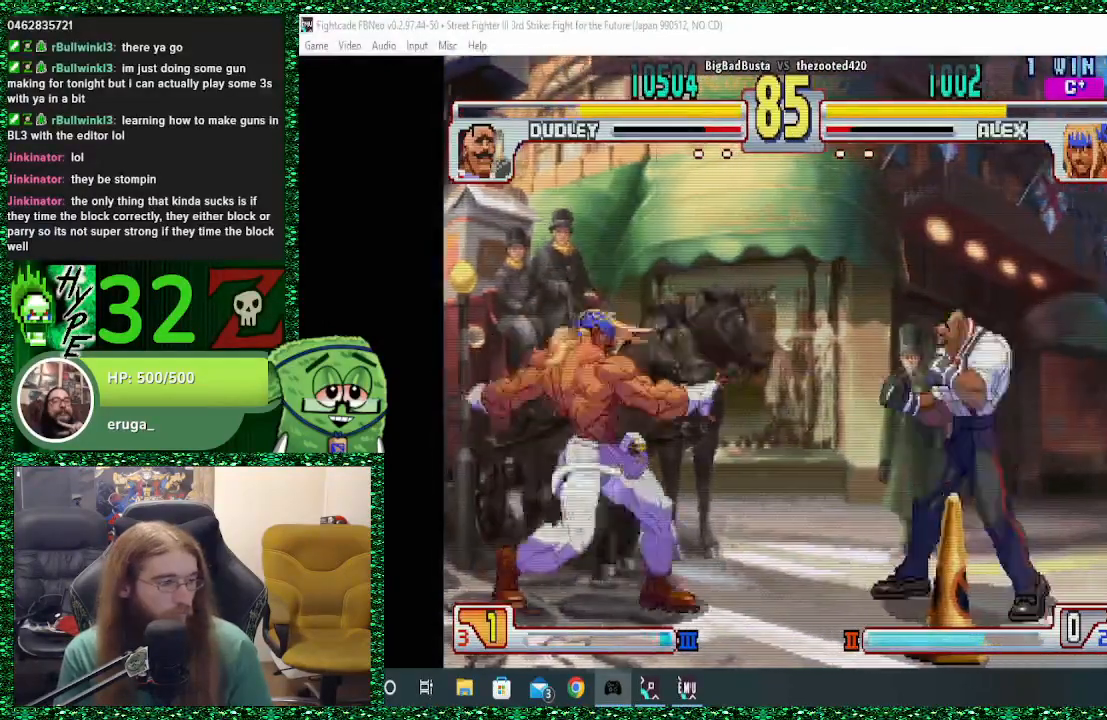
Gameplay with a controller (arcade stick); each line is a JSON object with the inputs held at the frame after it. "events" lists button and stick changes between this image and that frame as [ms after this image, input, new state], when the widget could be followed in between. Not read: L3 R3.
{"buttons": [], "left_stick": "left", "events": [[133, "left_stick", "down"], [200, "left_stick", "right"], [233, "TRIANGLE", "down"], [267, "left_stick", "center"], [300, "TRIANGLE", "up"], [333, "left_stick", "left"]]}
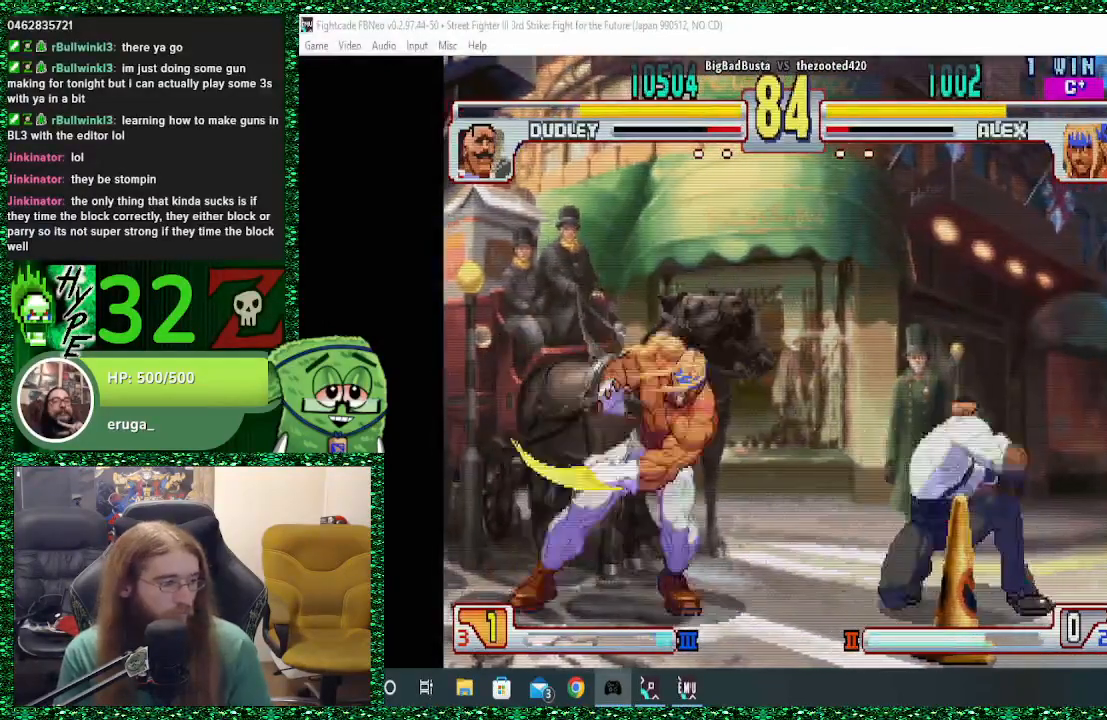
{"buttons": [], "left_stick": "left", "events": [[100, "left_stick", "down"], [200, "left_stick", "right"], [267, "SQUARE", "down"], [267, "left_stick", "center"], [367, "SQUARE", "up"], [400, "left_stick", "left"]]}
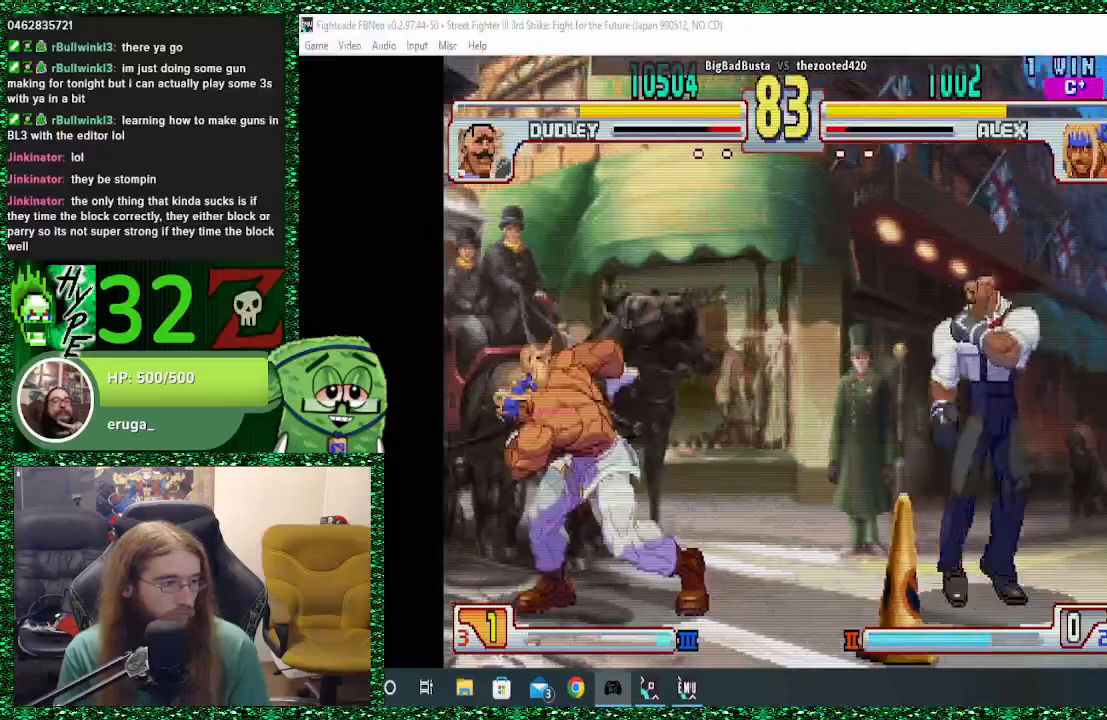
{"buttons": [], "left_stick": "left", "events": [[300, "left_stick", "down"], [433, "SQUARE", "down"], [433, "left_stick", "center"], [467, "SQUARE", "up"], [500, "left_stick", "left"]]}
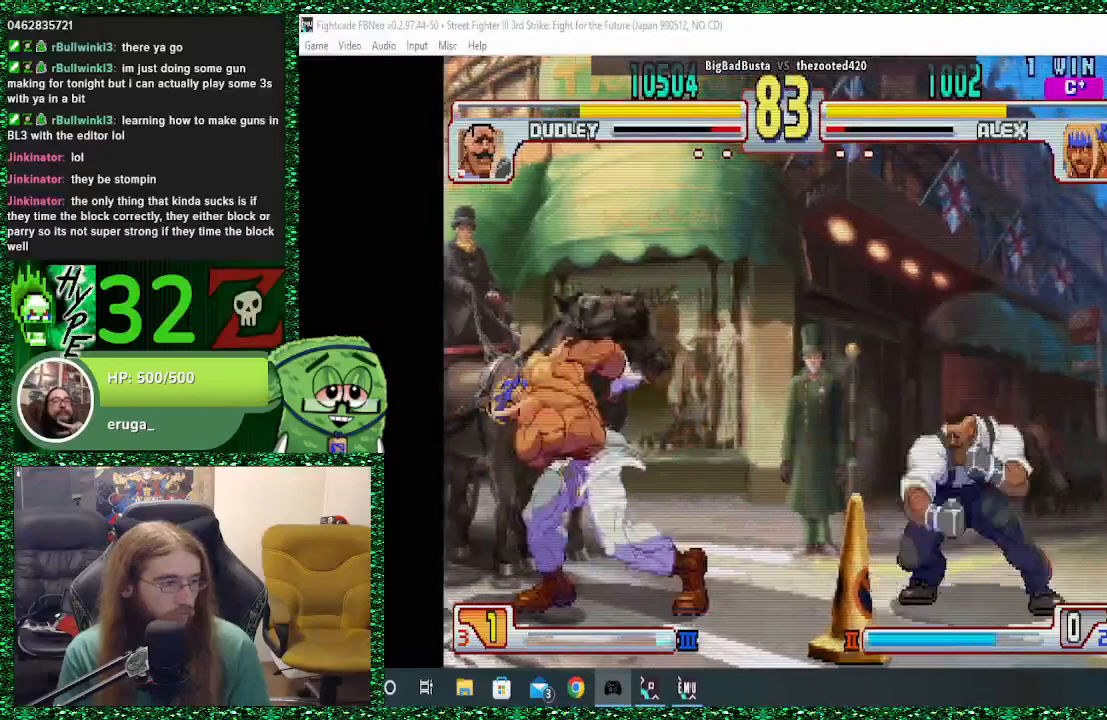
{"buttons": [], "left_stick": "left", "events": [[300, "left_stick", "down"], [400, "SQUARE", "down"], [467, "left_stick", "left"], [500, "SQUARE", "up"]]}
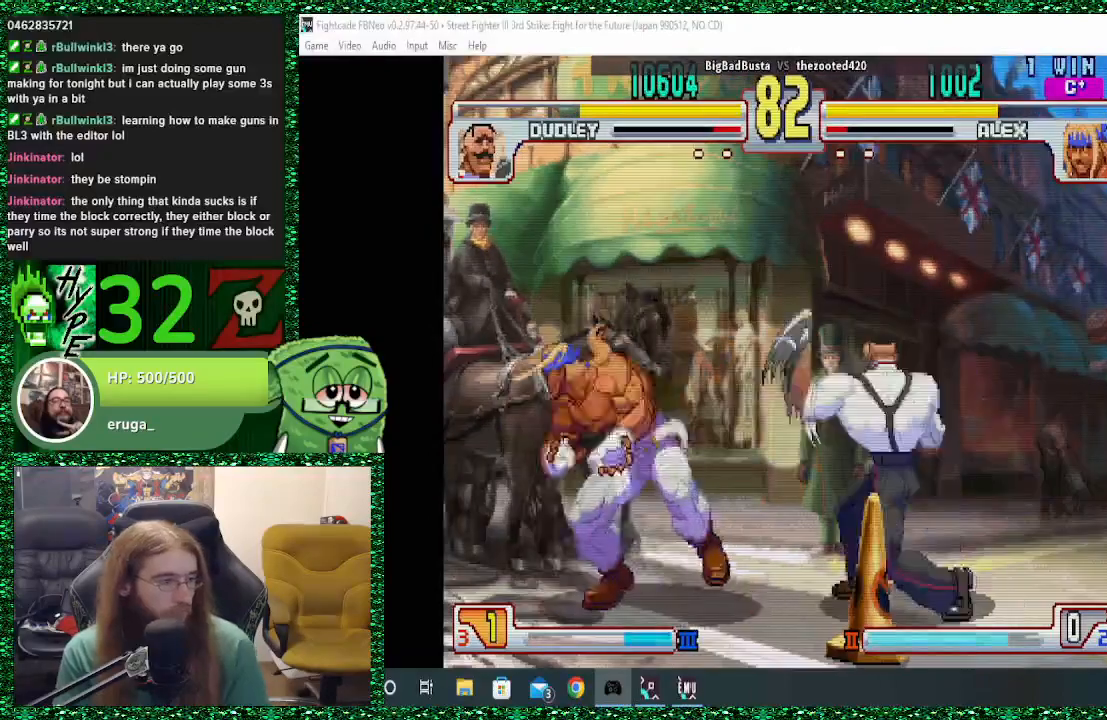
{"buttons": ["SQUARE"], "left_stick": "right", "events": [[333, "left_stick", "down"], [467, "SQUARE", "down"], [467, "left_stick", "right"]]}
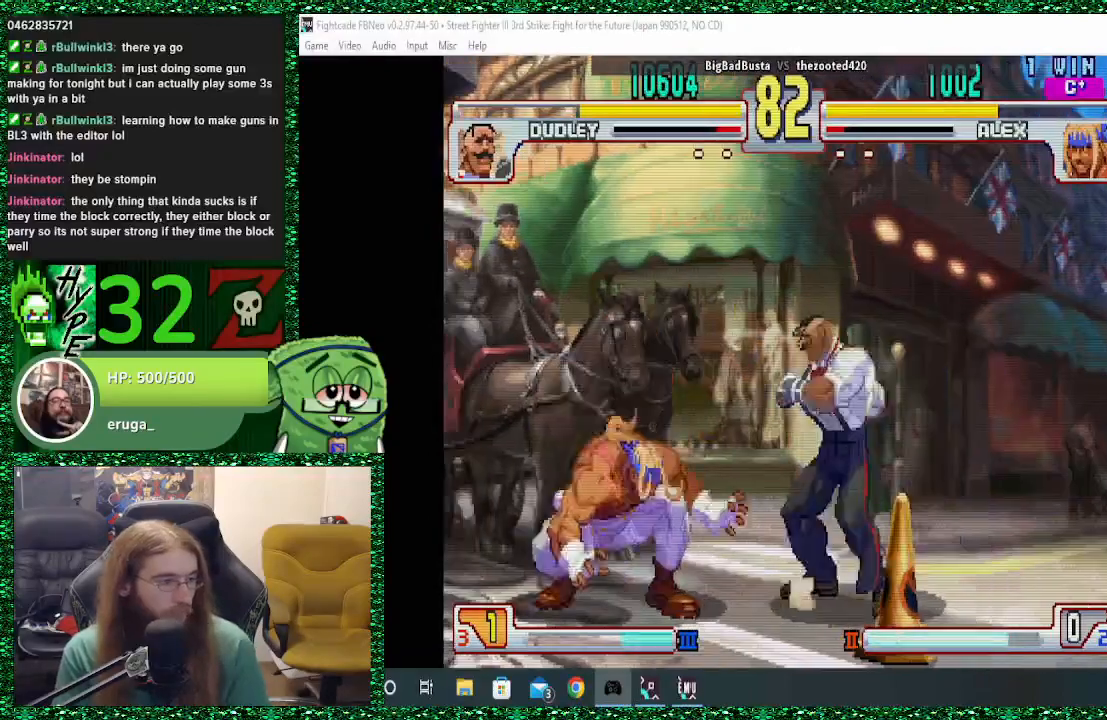
{"buttons": [], "left_stick": "left", "events": [[33, "left_stick", "center"], [67, "SQUARE", "up"], [100, "left_stick", "left"]]}
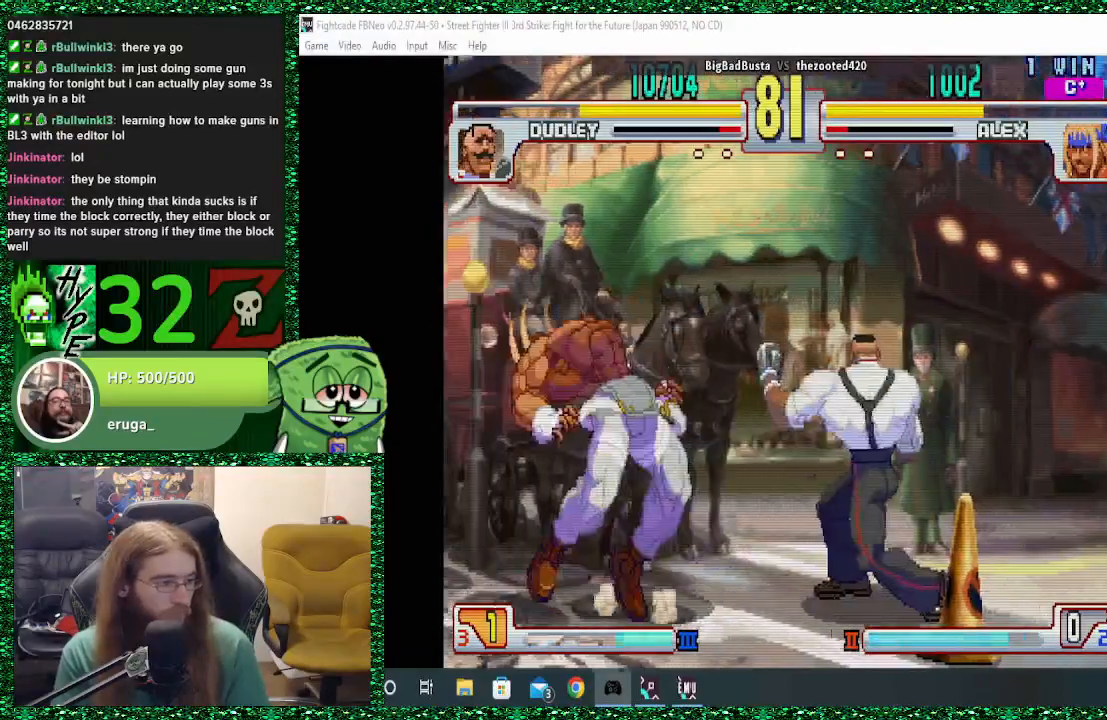
{"buttons": ["R1"], "left_stick": "left", "events": [[67, "left_stick", "center"], [200, "left_stick", "left"], [333, "R1", "down"]]}
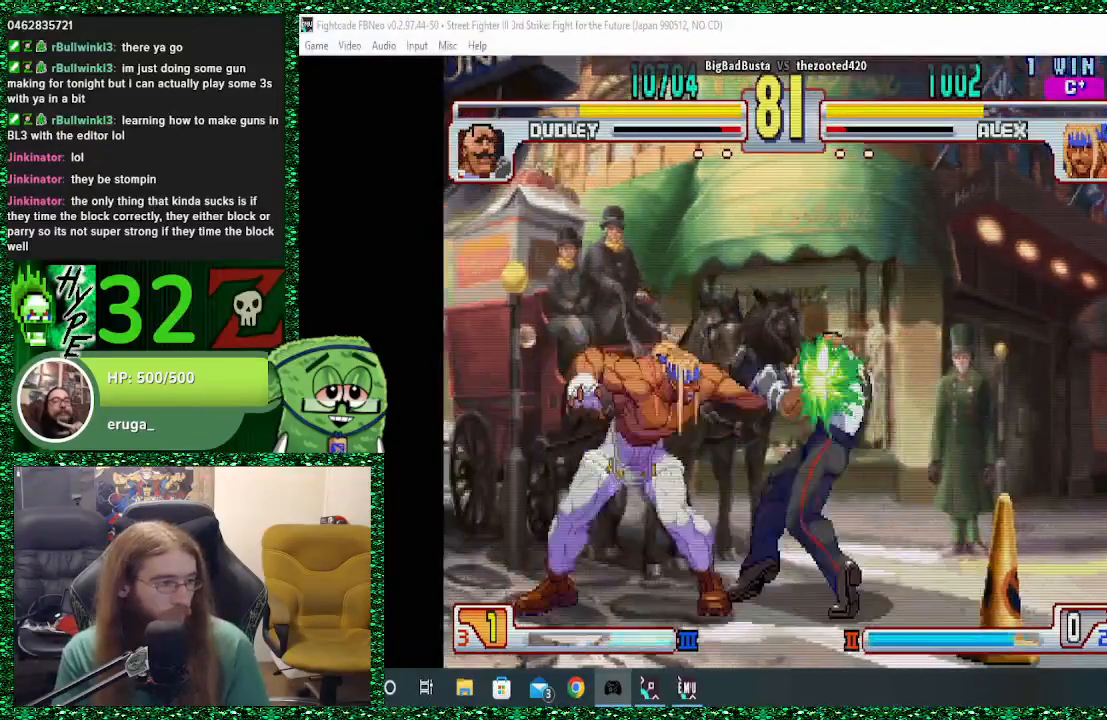
{"buttons": [], "left_stick": "left", "events": [[67, "R1", "up"]]}
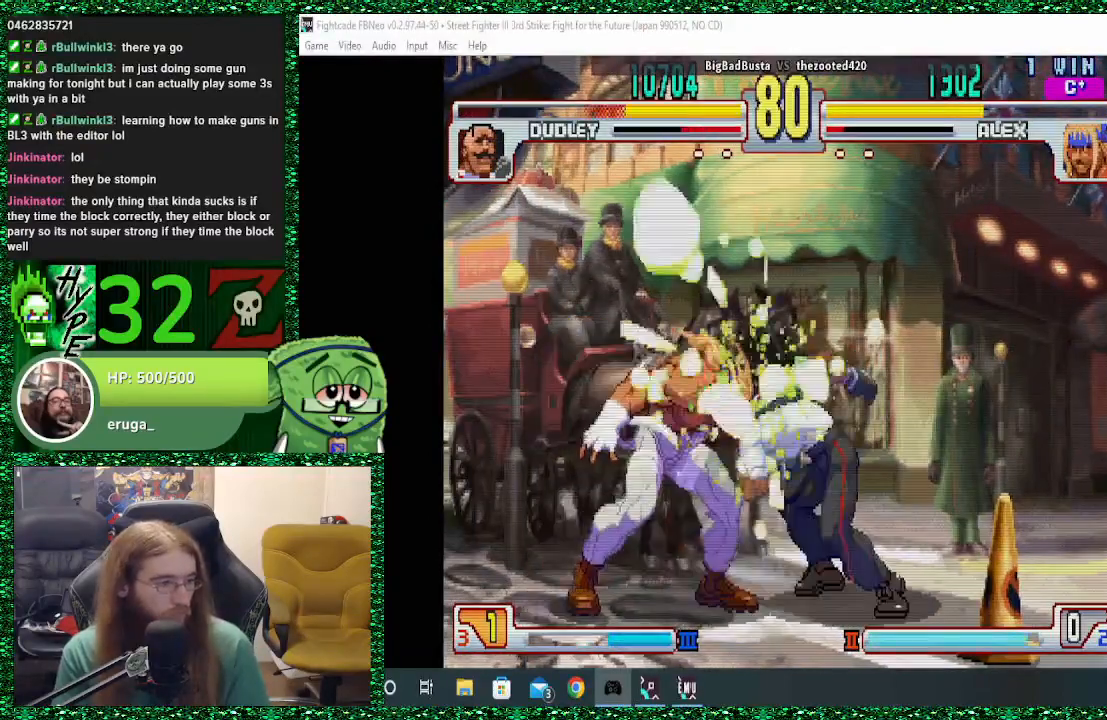
{"buttons": [], "left_stick": "center", "events": [[33, "left_stick", "center"]]}
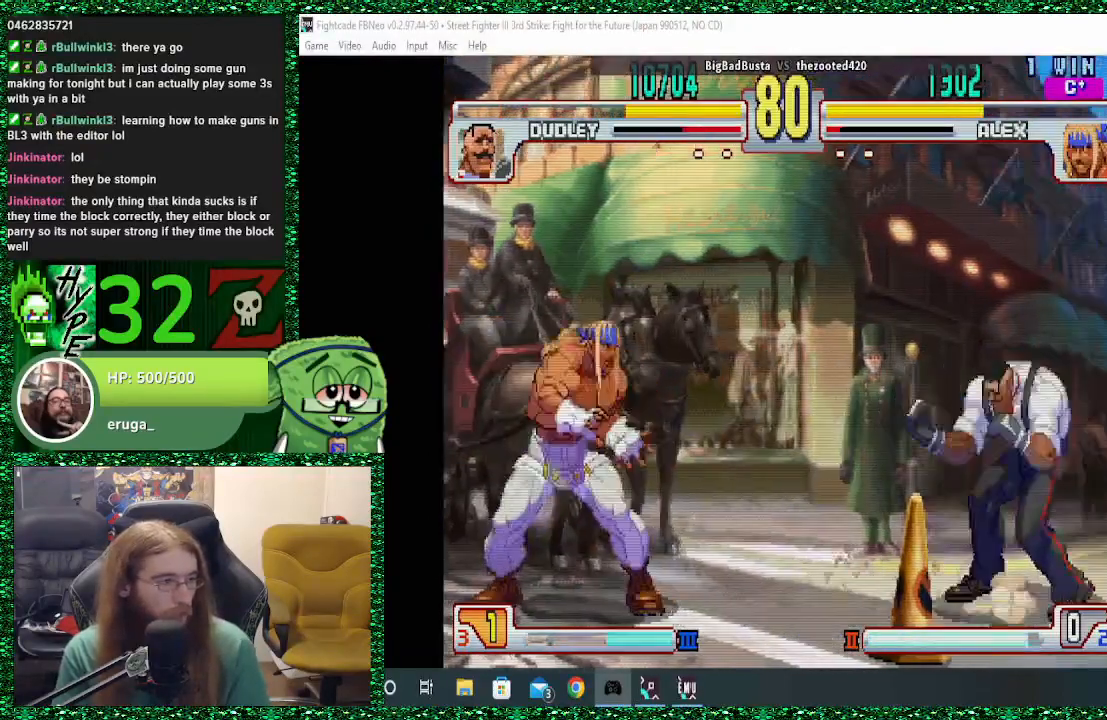
{"buttons": [], "left_stick": "left", "events": [[100, "left_stick", "right"], [167, "left_stick", "center"], [267, "left_stick", "left"]]}
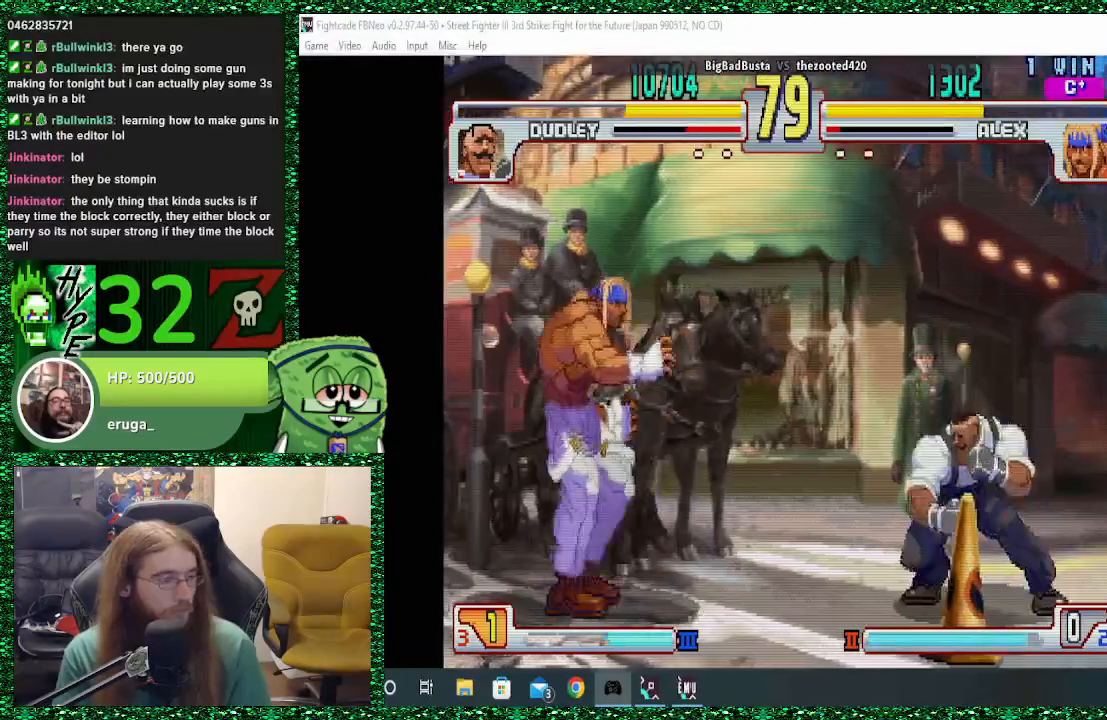
{"buttons": [], "left_stick": "left", "events": [[67, "left_stick", "right"], [167, "left_stick", "center"], [267, "left_stick", "left"]]}
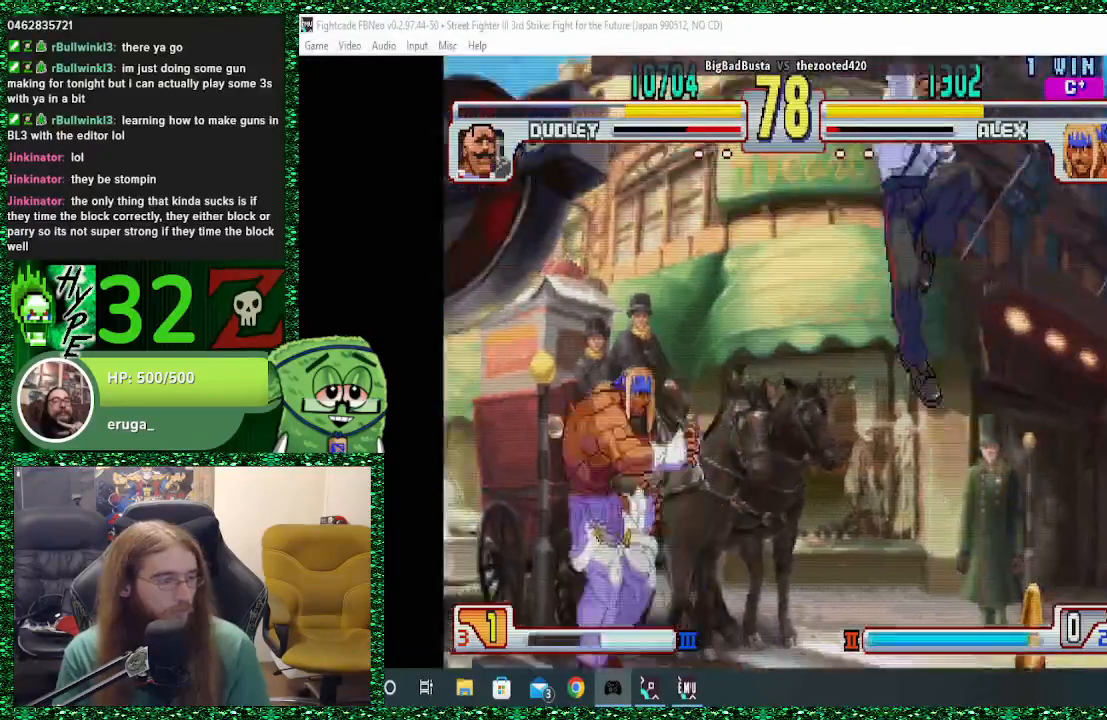
{"buttons": [], "left_stick": "left", "events": [[33, "left_stick", "center"], [100, "left_stick", "right"], [233, "left_stick", "center"], [300, "R1", "down"], [300, "left_stick", "left"], [400, "R1", "up"]]}
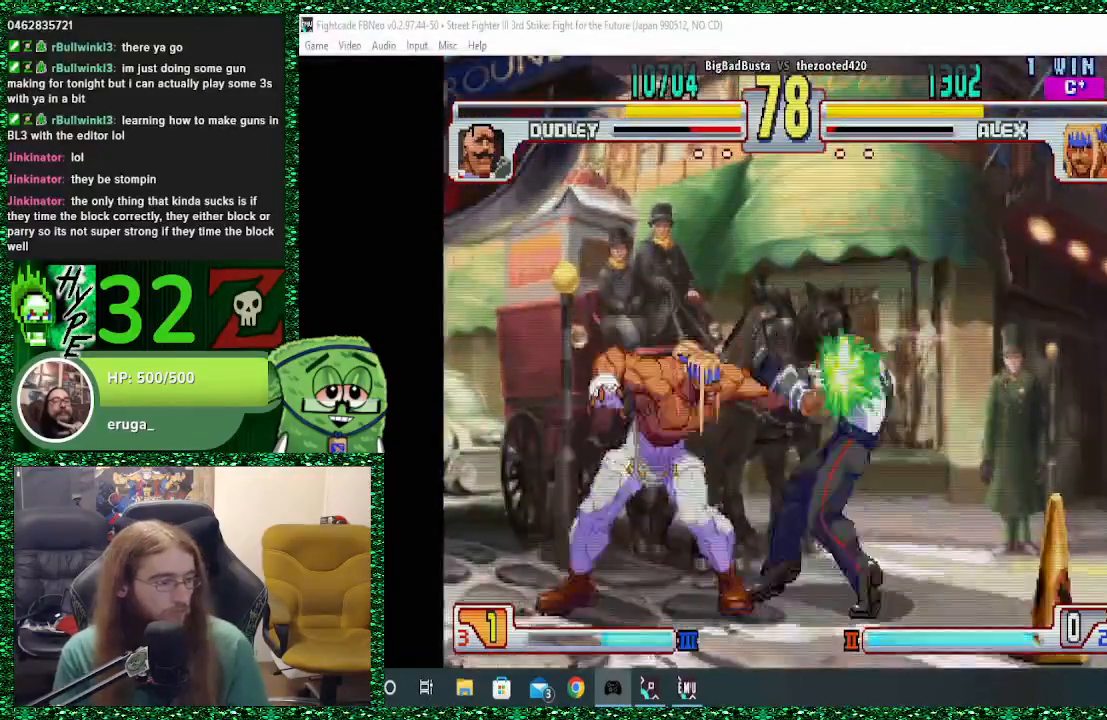
{"buttons": [], "left_stick": "left", "events": []}
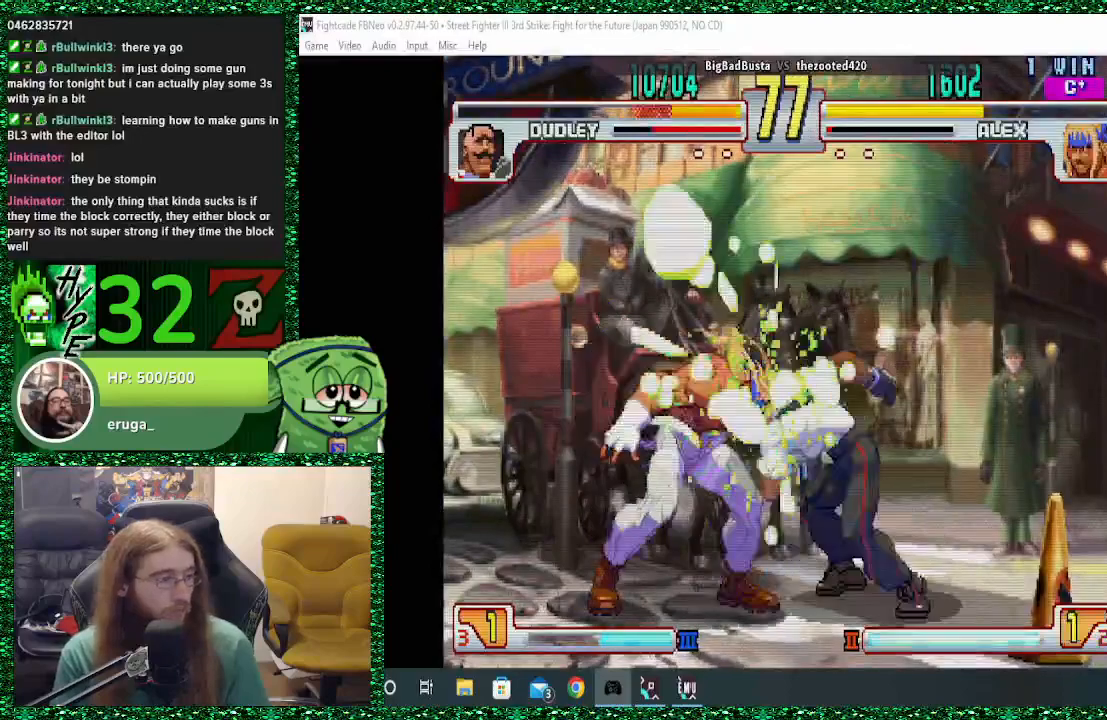
{"buttons": [], "left_stick": "right", "events": [[133, "left_stick", "center"], [433, "left_stick", "right"]]}
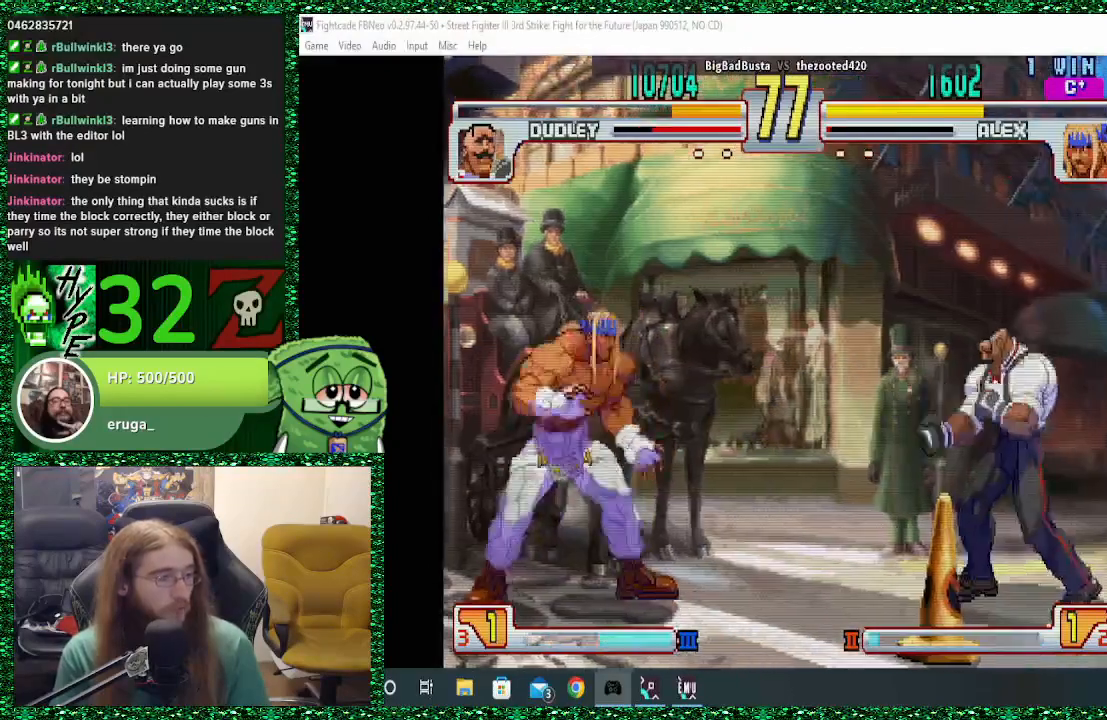
{"buttons": [], "left_stick": "left", "events": [[300, "left_stick", "center"], [367, "left_stick", "left"]]}
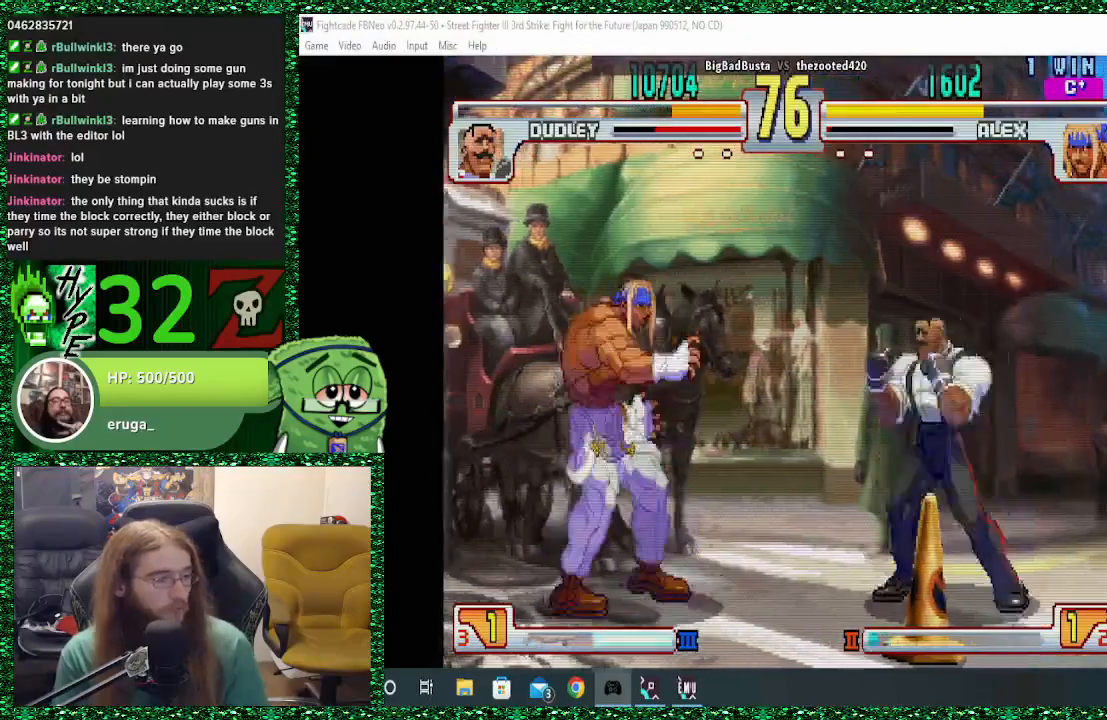
{"buttons": [], "left_stick": "right", "events": [[300, "left_stick", "right"]]}
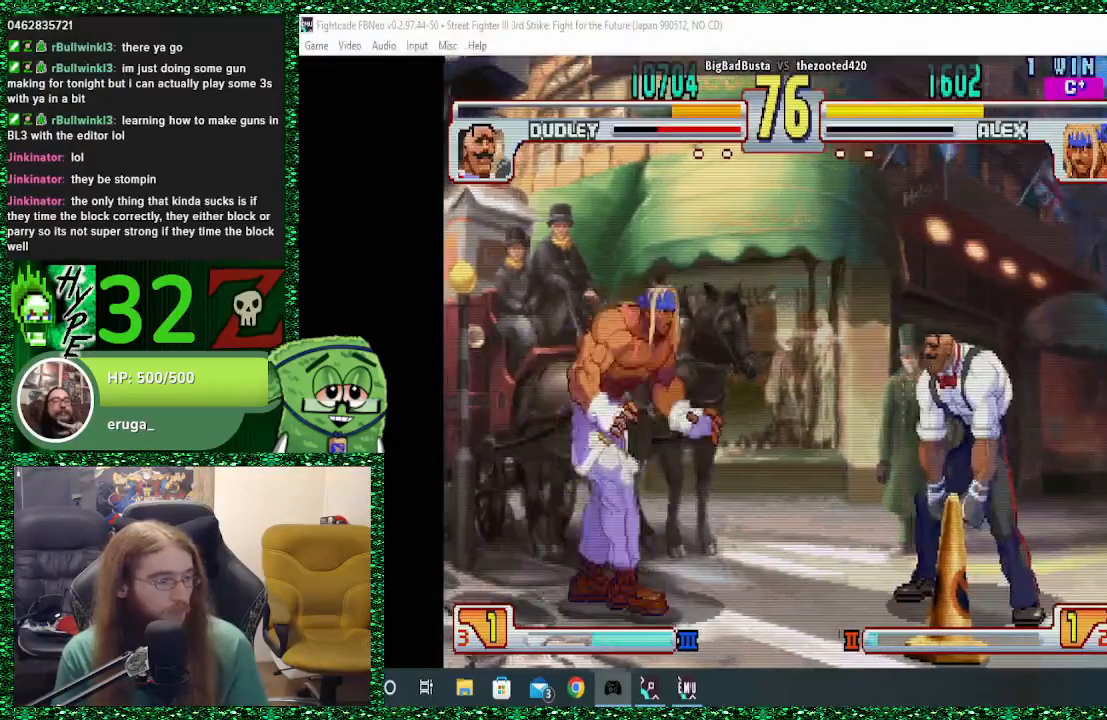
{"buttons": ["R1"], "left_stick": "center", "events": [[467, "left_stick", "center"], [500, "R1", "down"]]}
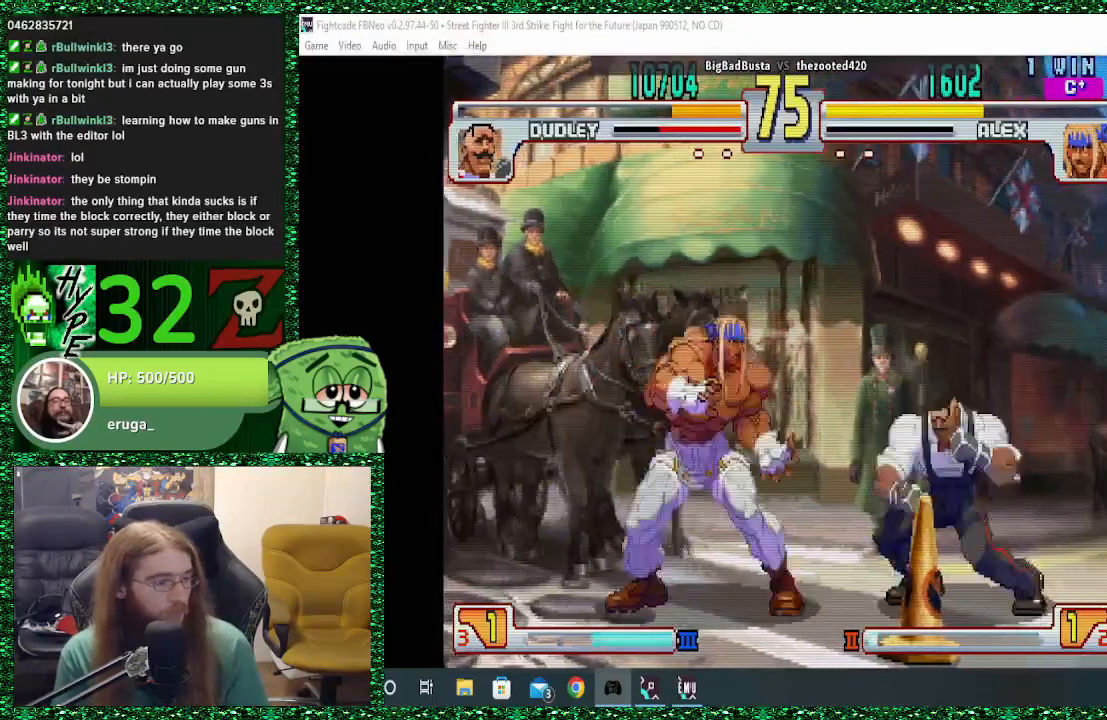
{"buttons": [], "left_stick": "left", "events": [[67, "R1", "up"], [267, "left_stick", "left"]]}
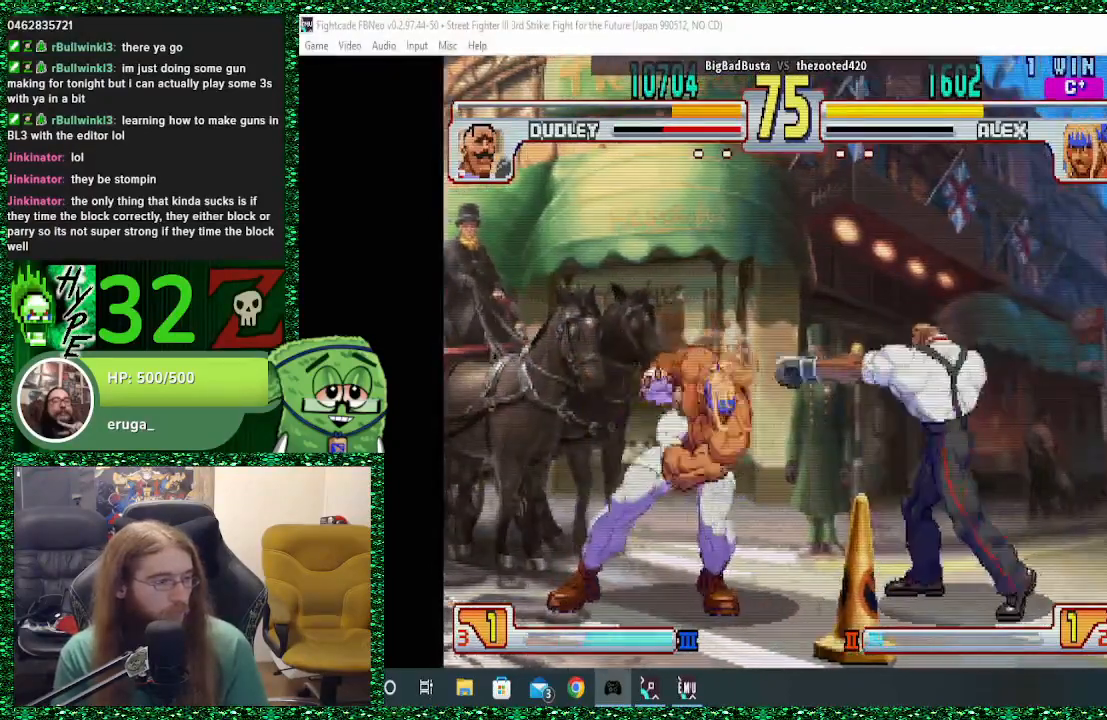
{"buttons": [], "left_stick": "right", "events": [[433, "left_stick", "right"]]}
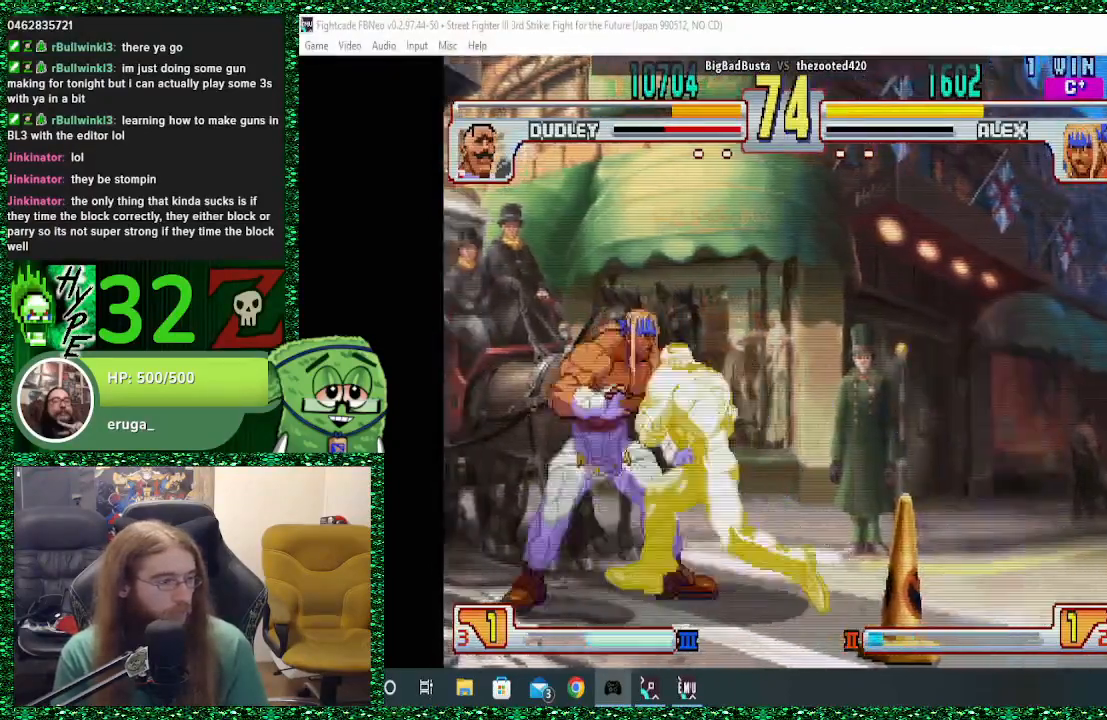
{"buttons": [], "left_stick": "left", "events": [[33, "left_stick", "center"], [100, "R1", "down"], [200, "R1", "up"], [300, "left_stick", "left"]]}
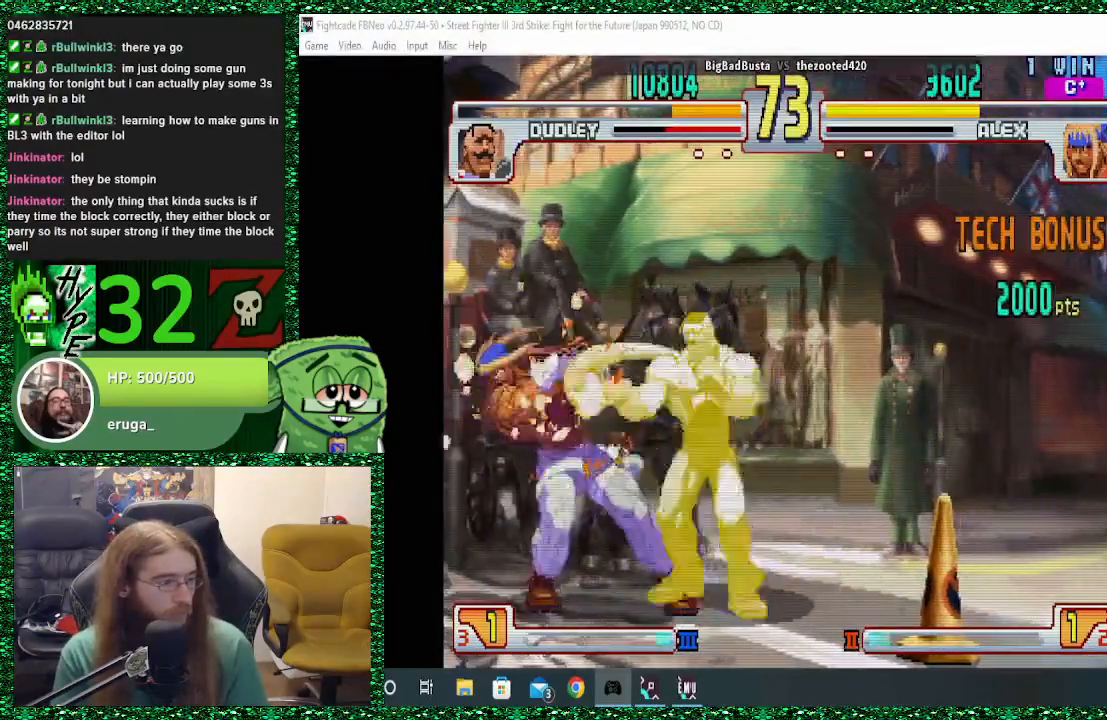
{"buttons": [], "left_stick": "left", "events": []}
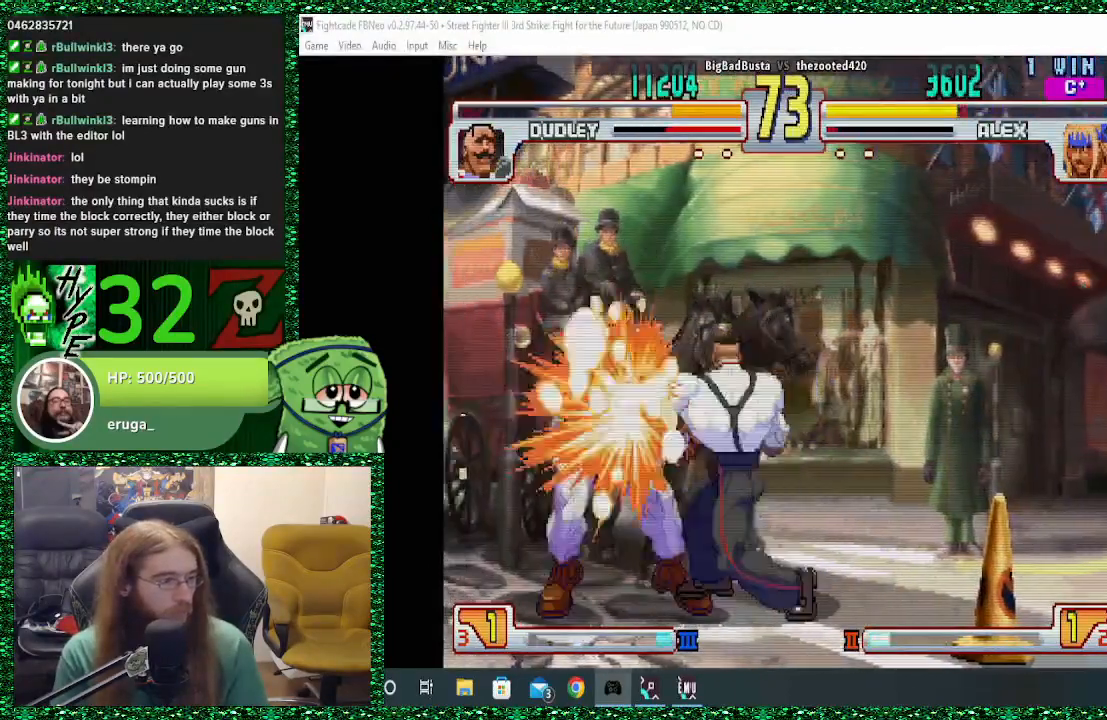
{"buttons": [], "left_stick": "down-left", "events": [[133, "left_stick", "down-left"]]}
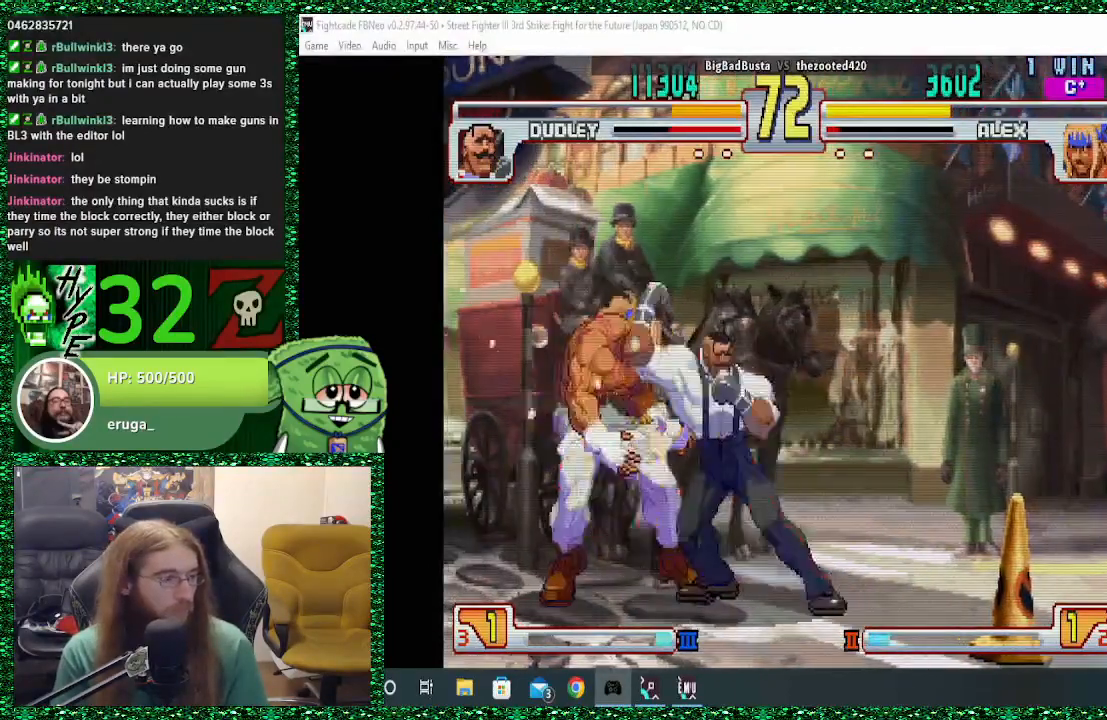
{"buttons": [], "left_stick": "down-left", "events": []}
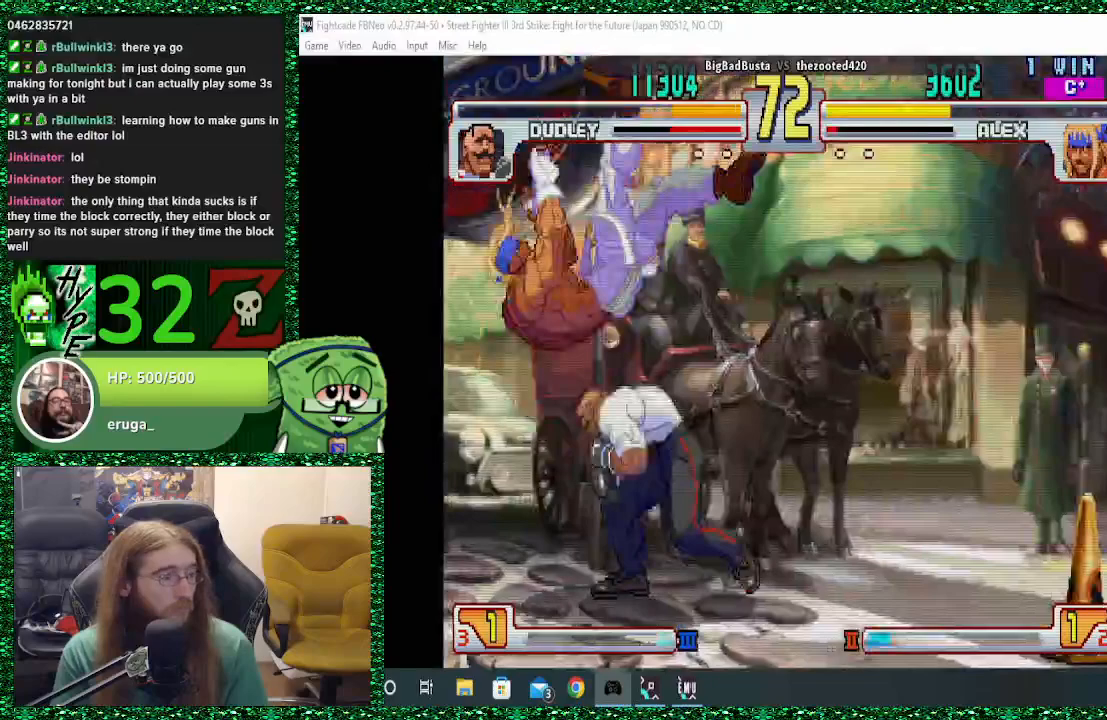
{"buttons": [], "left_stick": "center", "events": [[67, "R1", "down"], [67, "TRIANGLE", "down"], [100, "SQUARE", "down"], [167, "left_stick", "center"], [267, "R1", "up"], [267, "TRIANGLE", "up"], [300, "SQUARE", "up"]]}
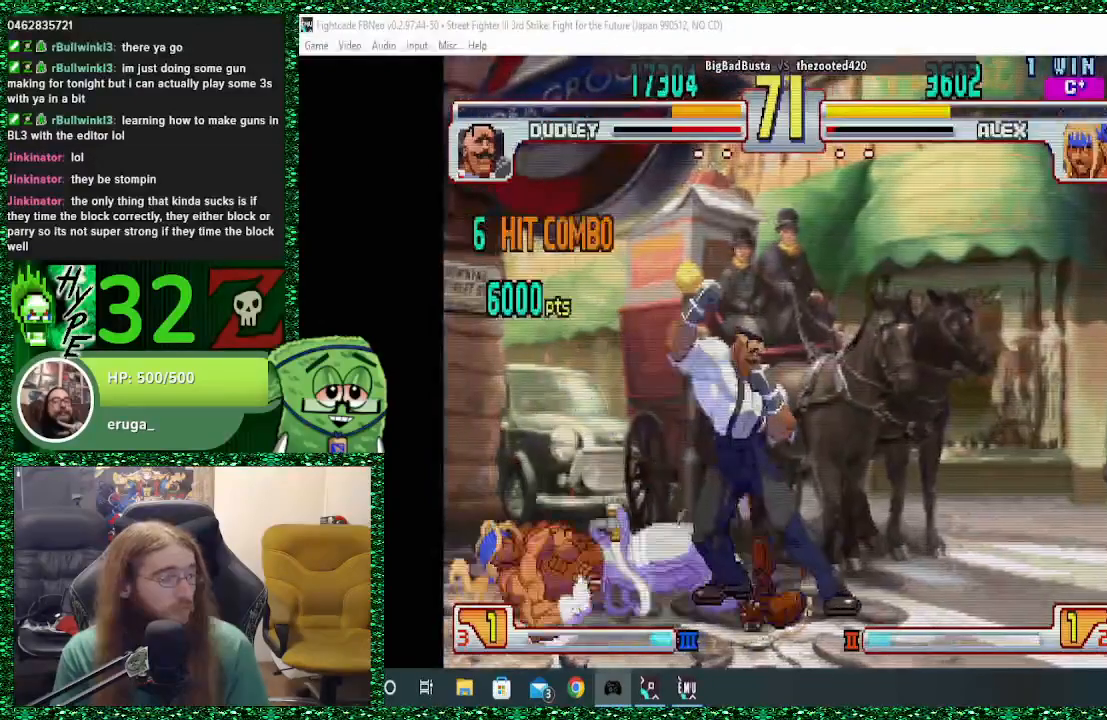
{"buttons": [], "left_stick": "center", "events": []}
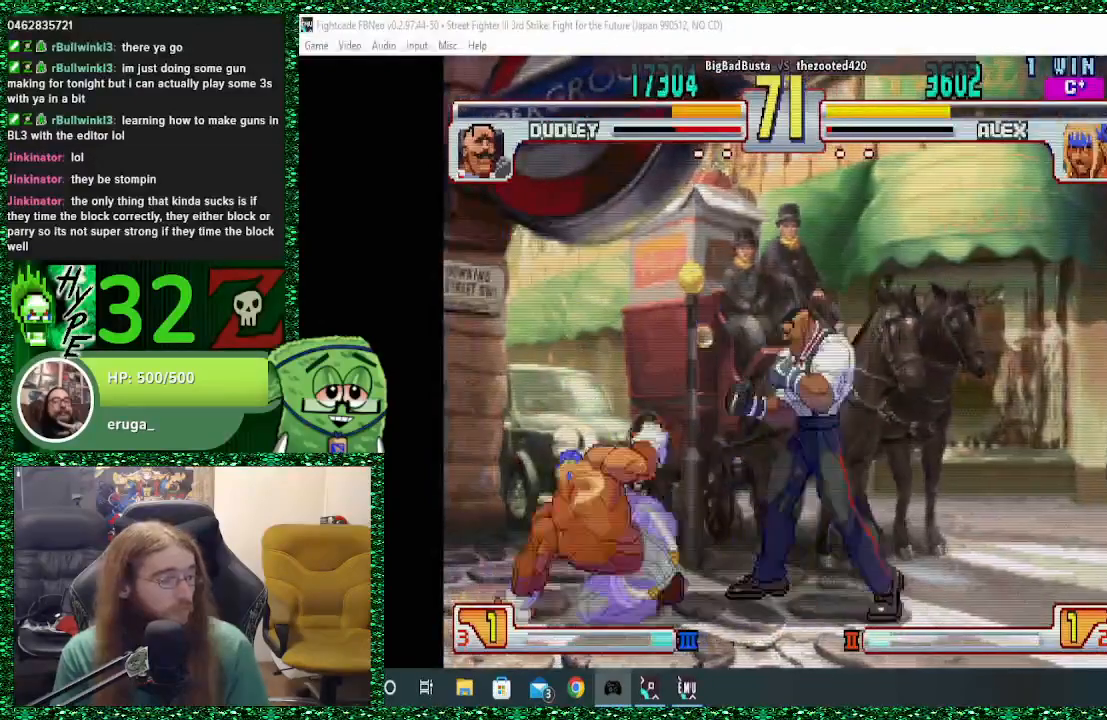
{"buttons": [], "left_stick": "down", "events": [[300, "left_stick", "right"], [467, "left_stick", "down"]]}
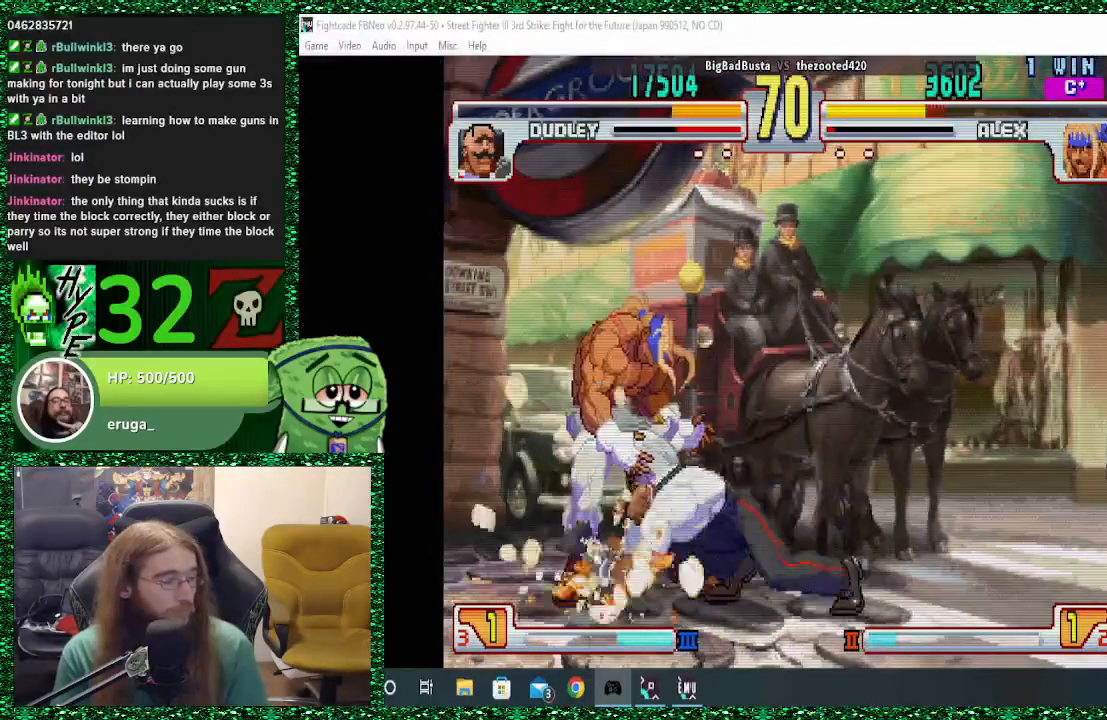
{"buttons": [], "left_stick": "center", "events": [[33, "left_stick", "left"], [67, "SQUARE", "down"], [167, "SQUARE", "up"], [167, "left_stick", "down-left"], [367, "left_stick", "center"]]}
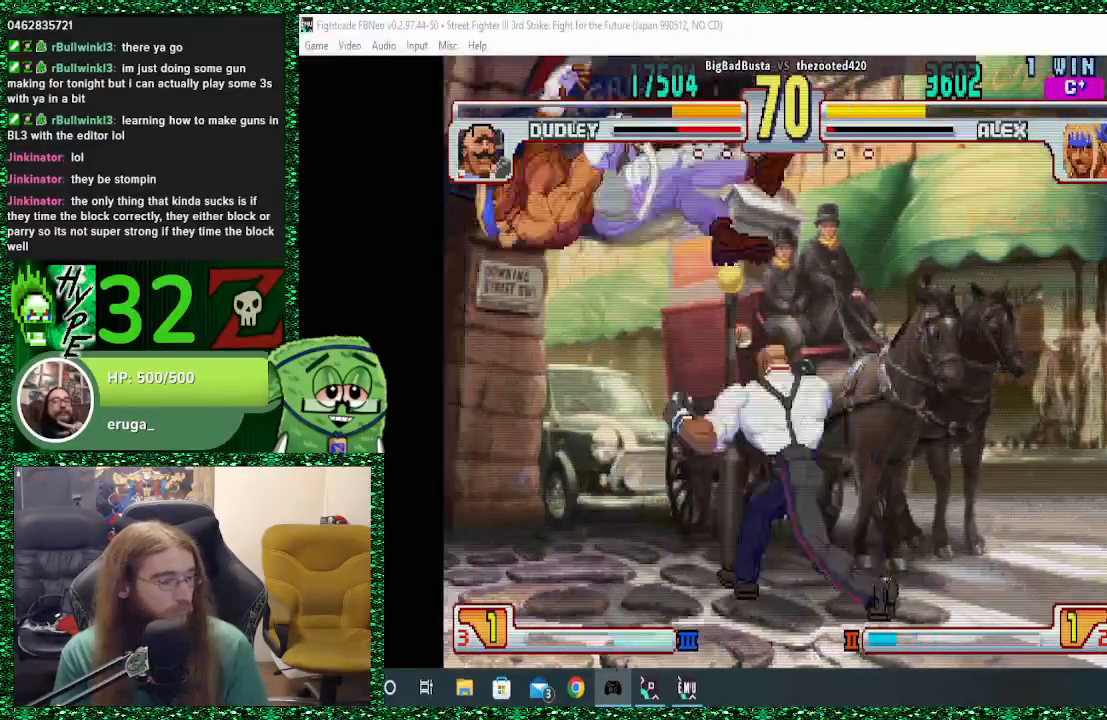
{"buttons": [], "left_stick": "center", "events": []}
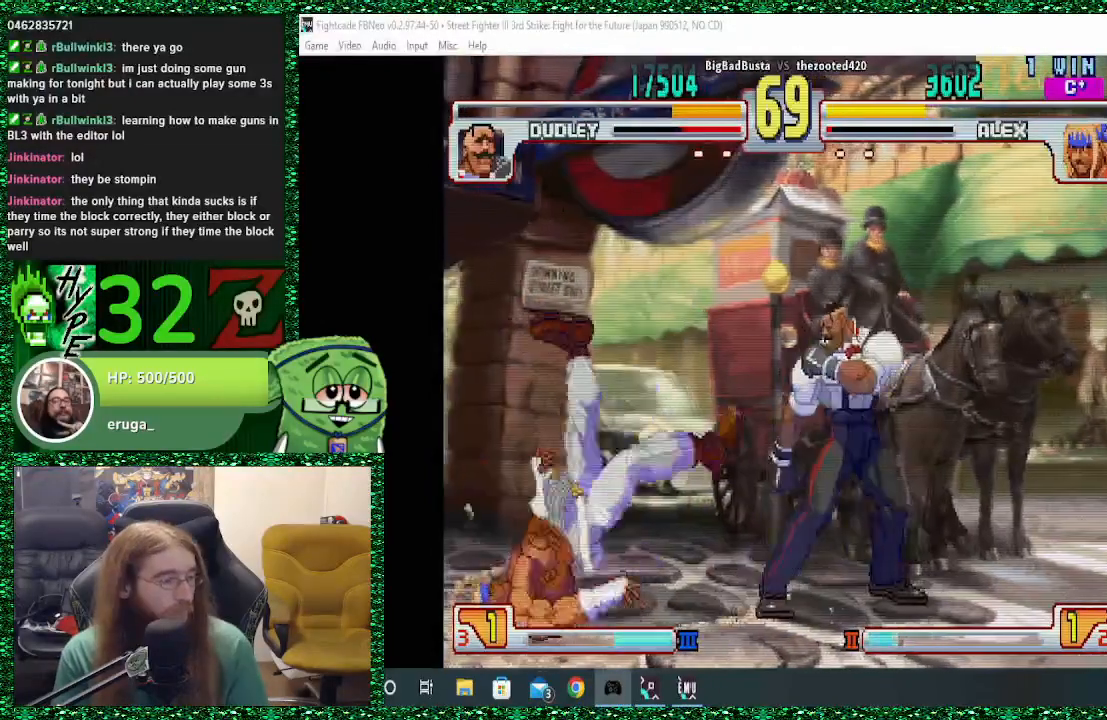
{"buttons": [], "left_stick": "center", "events": []}